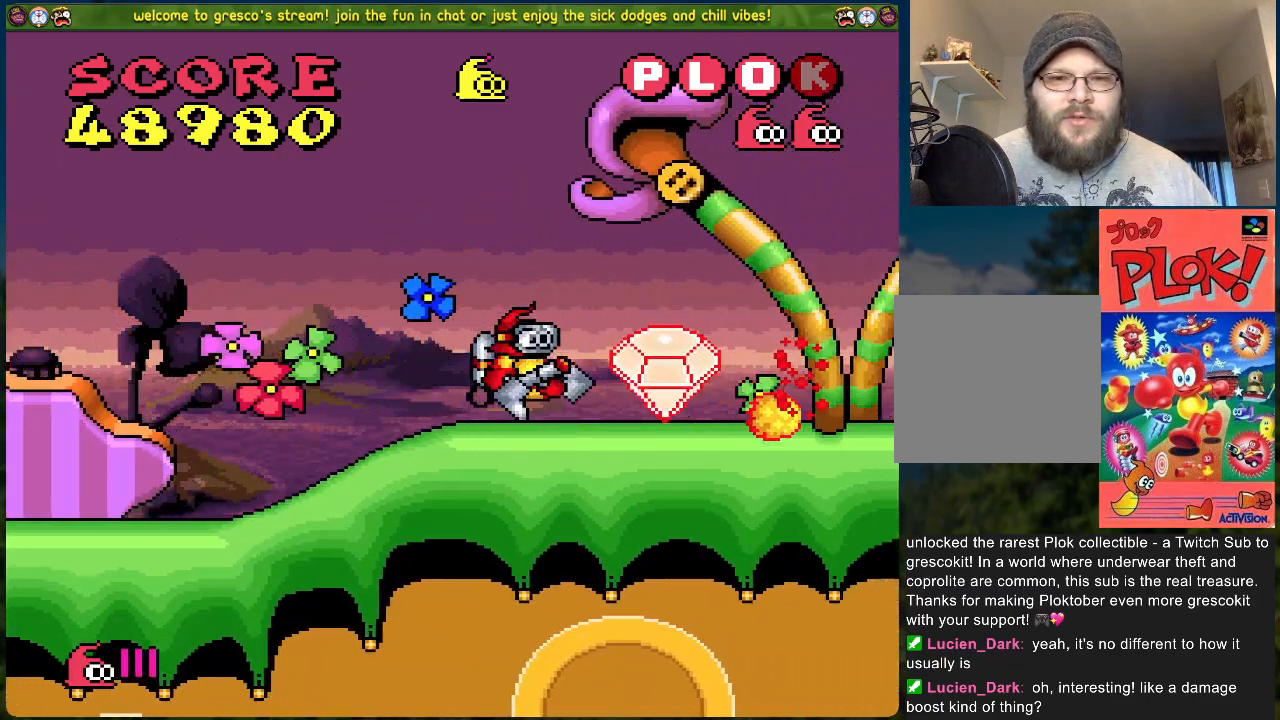
Gameplay with a controller (Xbox layout); each line is a JSON object with the inputs held at the frame after it. "events" lists button and stick changes between this image and that frame as [ms after this image, input, new state], when the widget could be followed in between. Not read: right_stick.
{"buttons": ["DPAD_RIGHT"], "left_stick": "center", "events": []}
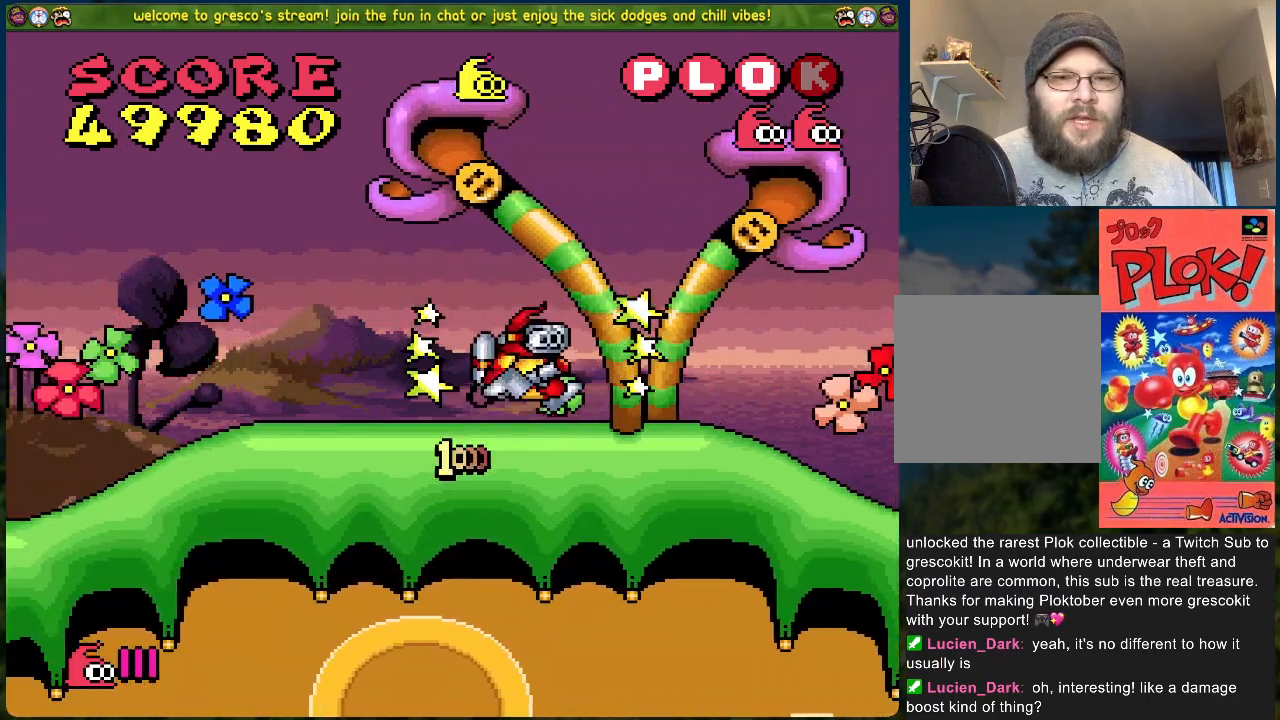
{"buttons": ["DPAD_RIGHT"], "left_stick": "center", "events": []}
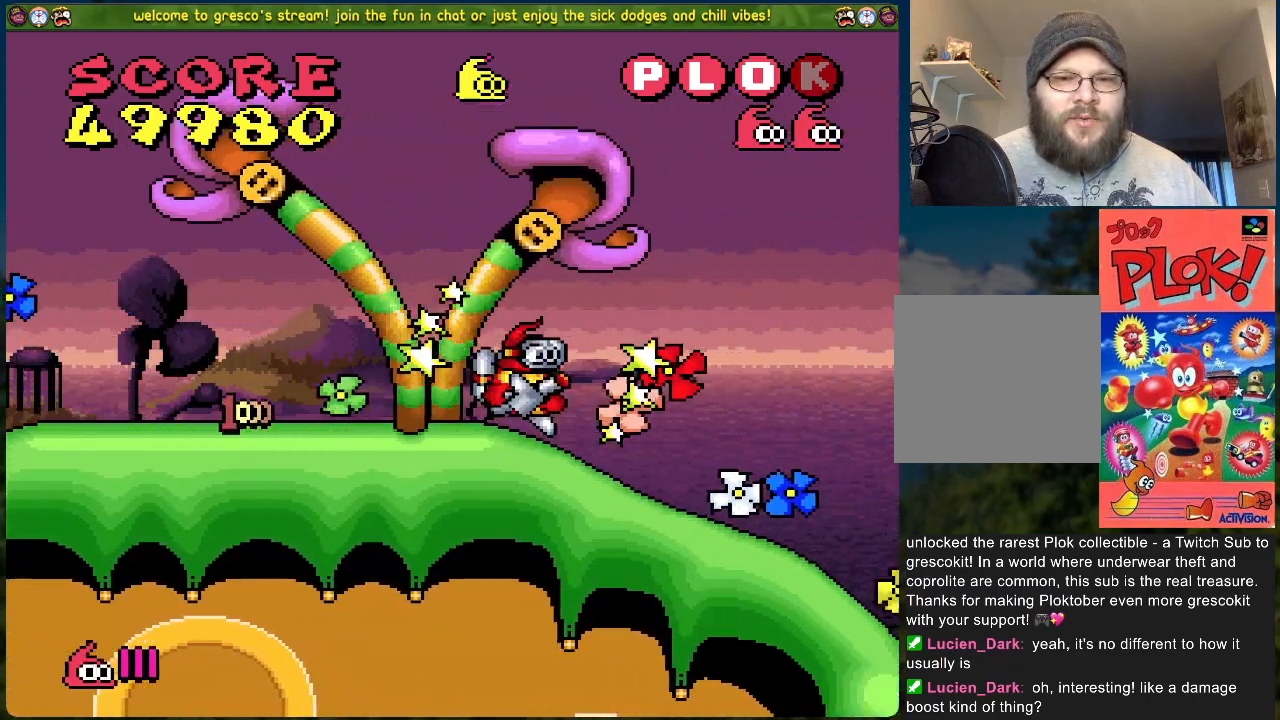
{"buttons": [], "left_stick": "center", "events": [[418, "DPAD_RIGHT", "up"]]}
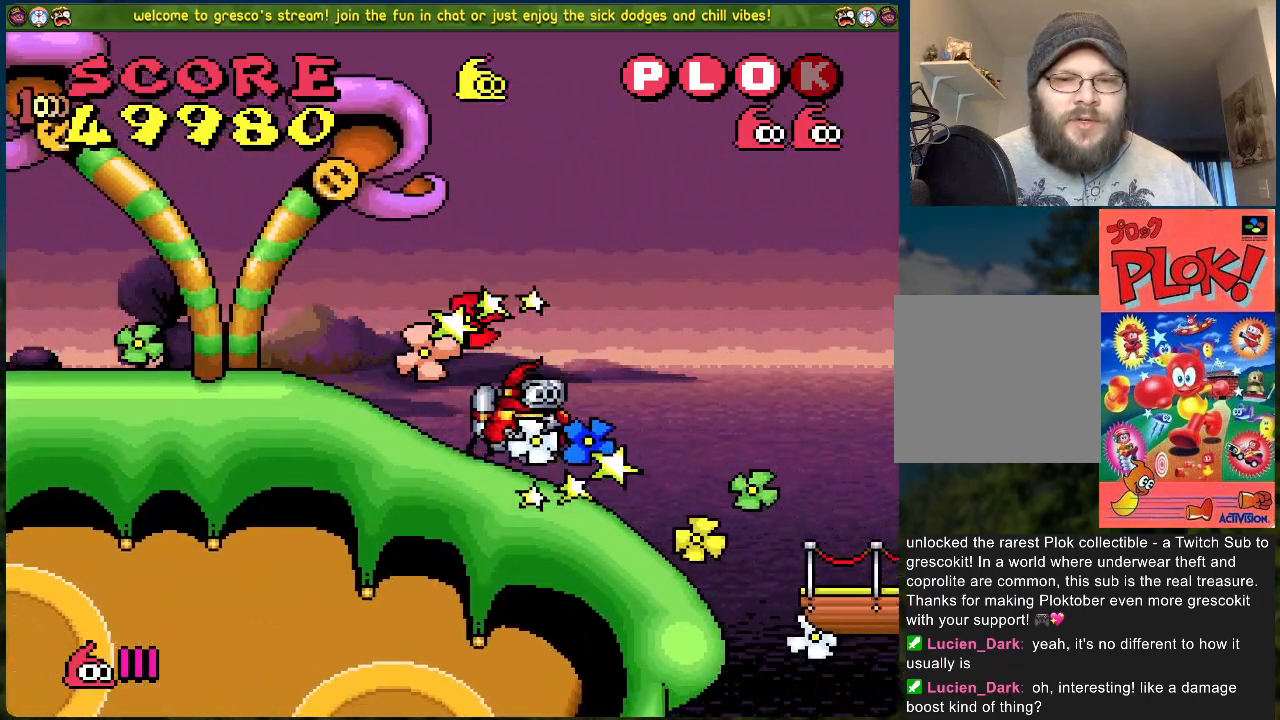
{"buttons": ["A", "DPAD_RIGHT"], "left_stick": "center", "events": [[167, "DPAD_RIGHT", "down"], [334, "A", "down"]]}
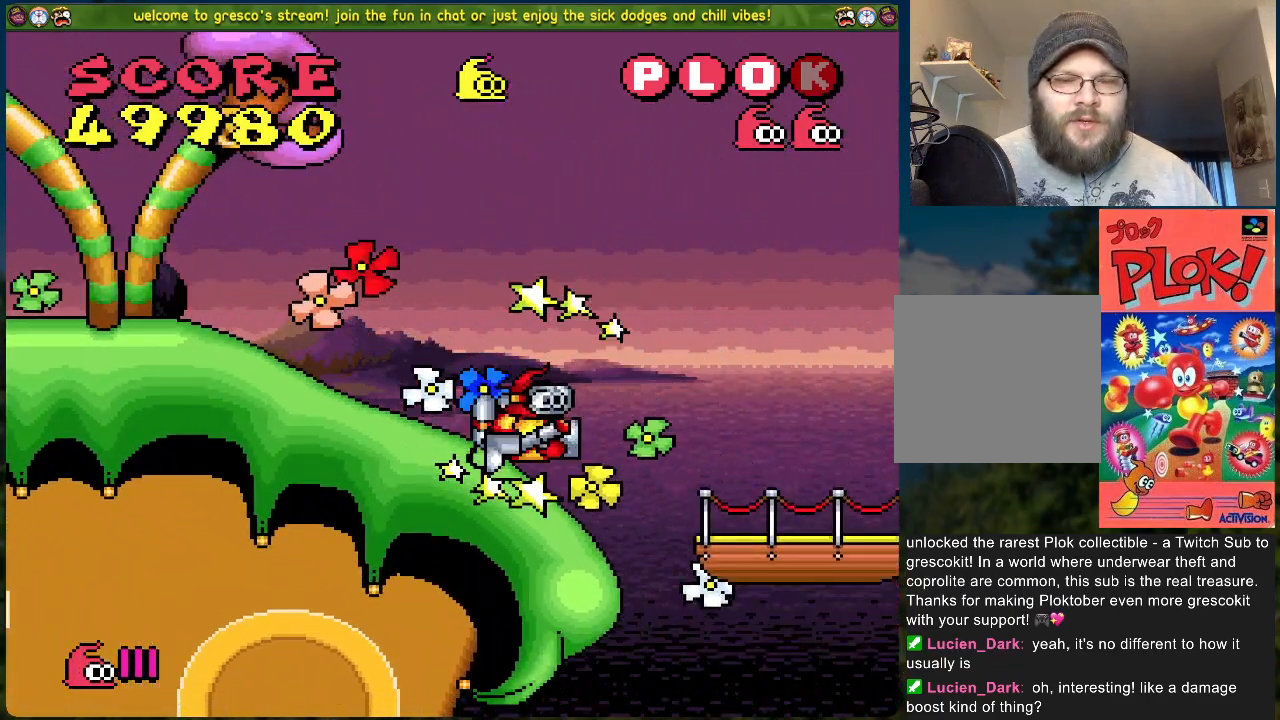
{"buttons": ["A"], "left_stick": "center", "events": [[451, "DPAD_RIGHT", "up"]]}
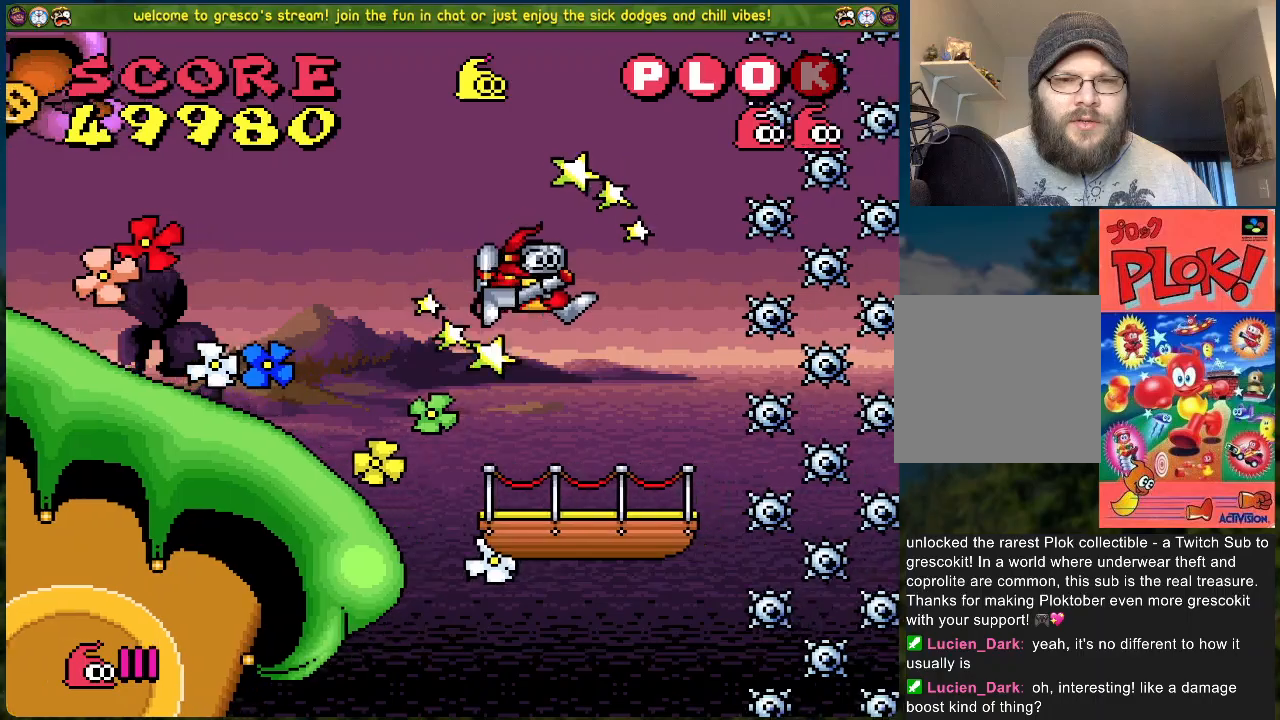
{"buttons": [], "left_stick": "center", "events": [[50, "A", "up"]]}
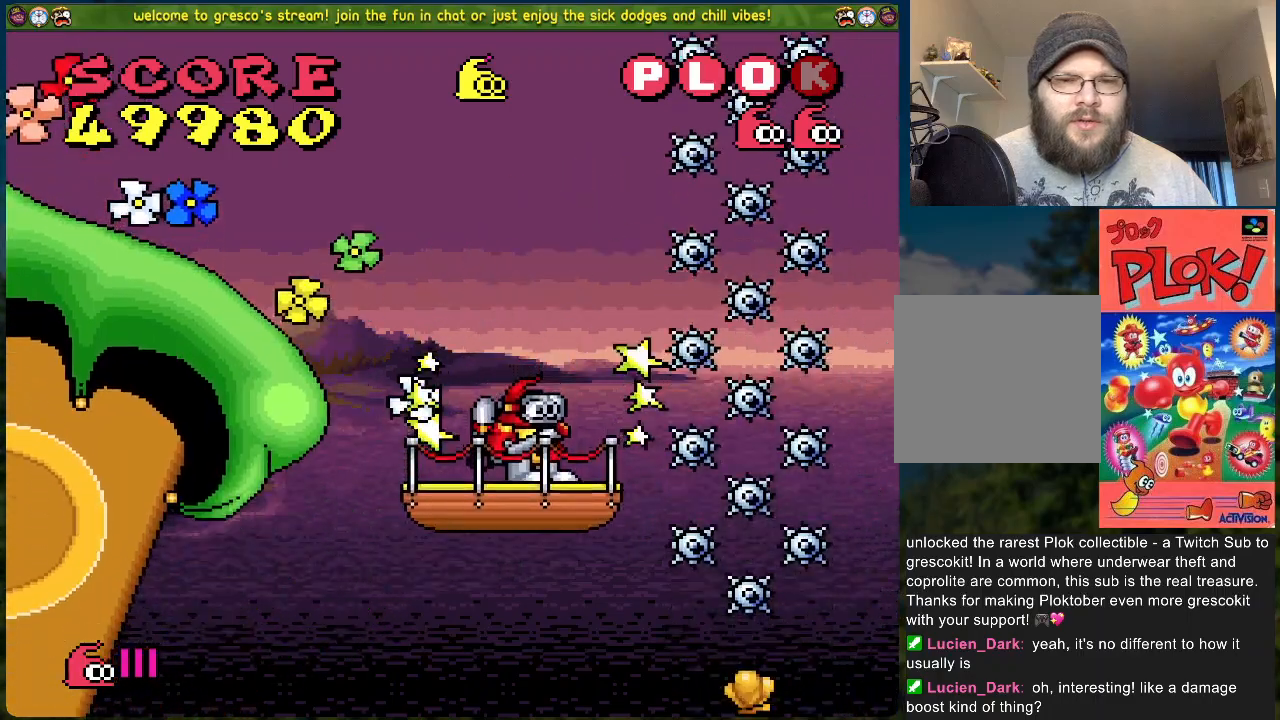
{"buttons": ["A", "DPAD_RIGHT"], "left_stick": "center", "events": [[268, "A", "down"], [268, "DPAD_RIGHT", "down"]]}
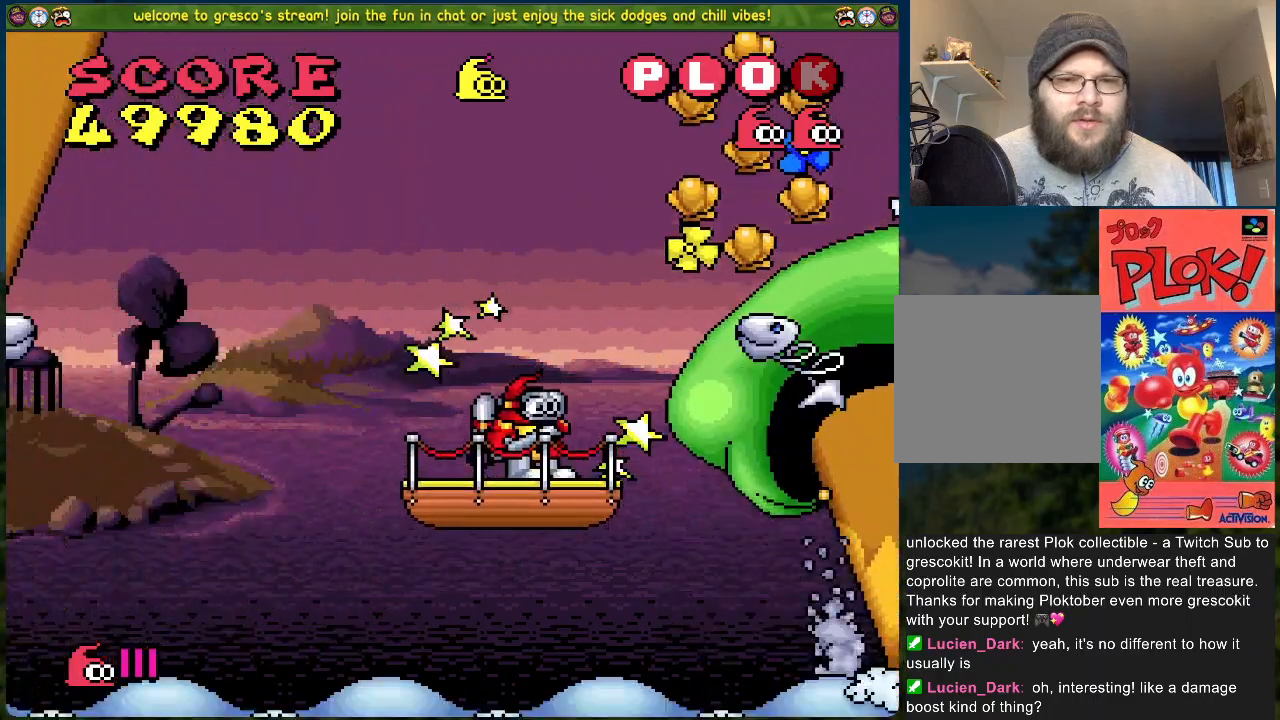
{"buttons": ["DPAD_RIGHT"], "left_stick": "center", "events": [[368, "A", "up"]]}
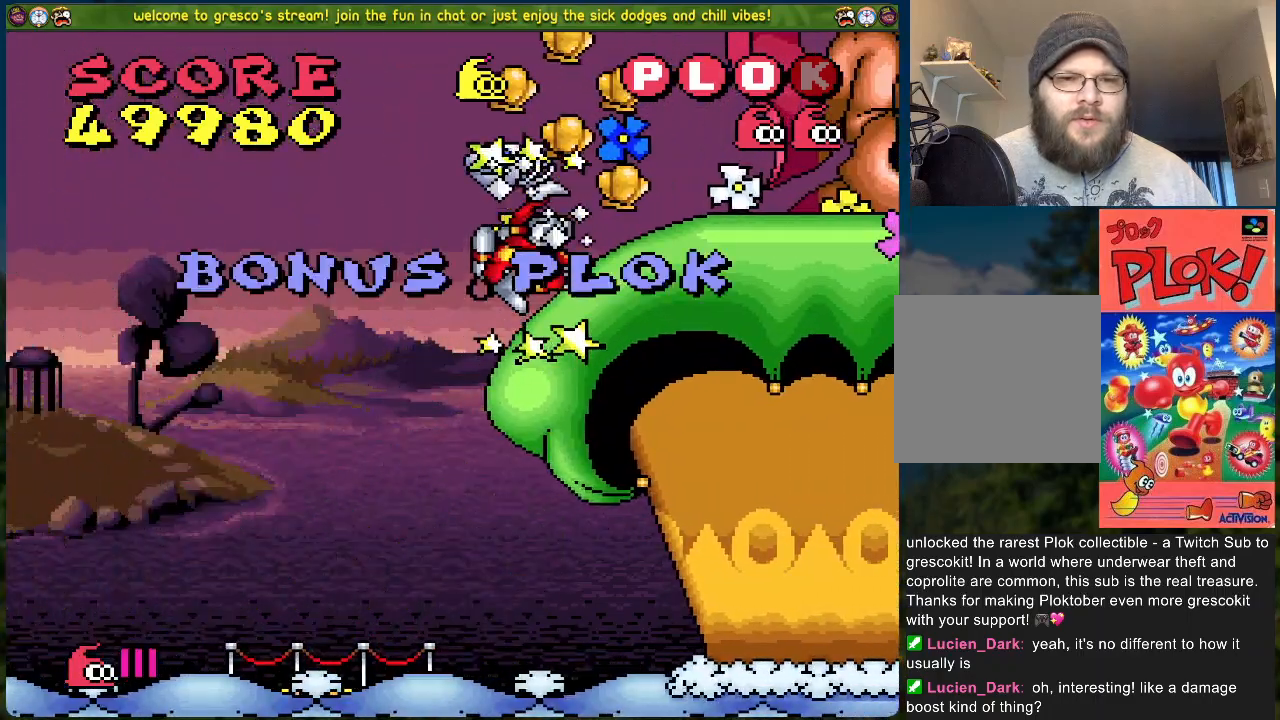
{"buttons": ["DPAD_RIGHT"], "left_stick": "center", "events": []}
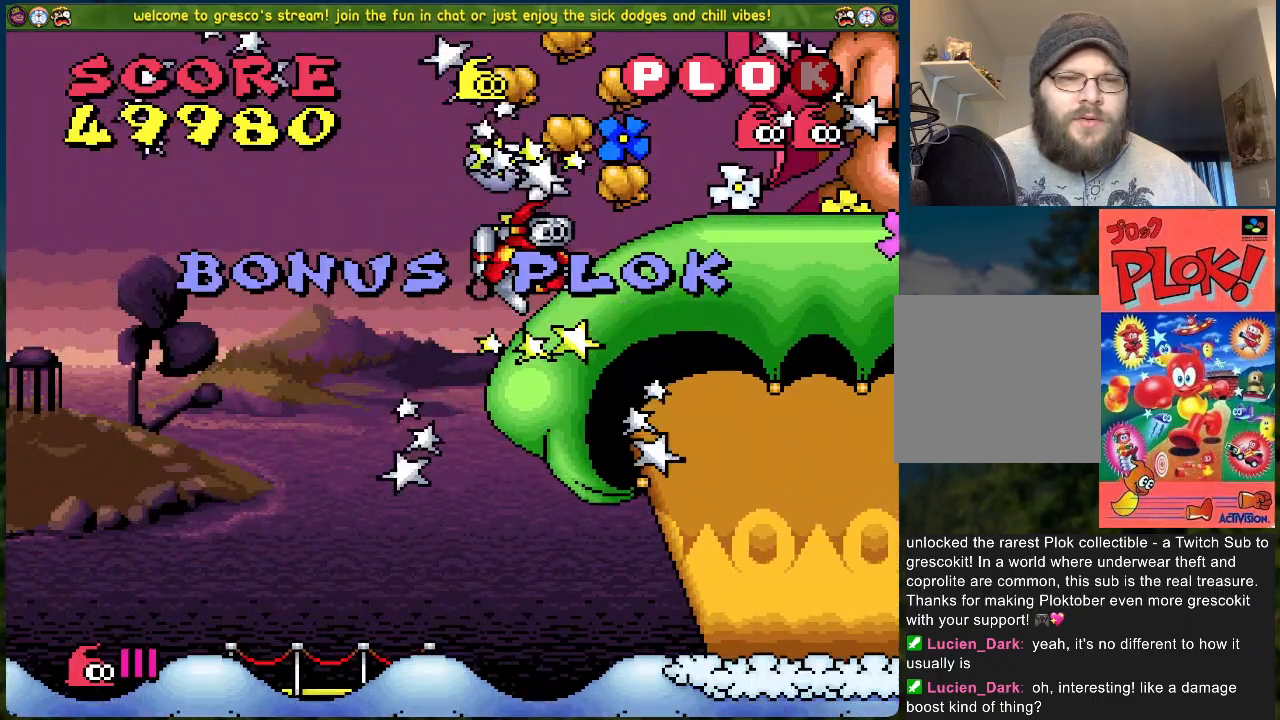
{"buttons": ["DPAD_RIGHT"], "left_stick": "center", "events": []}
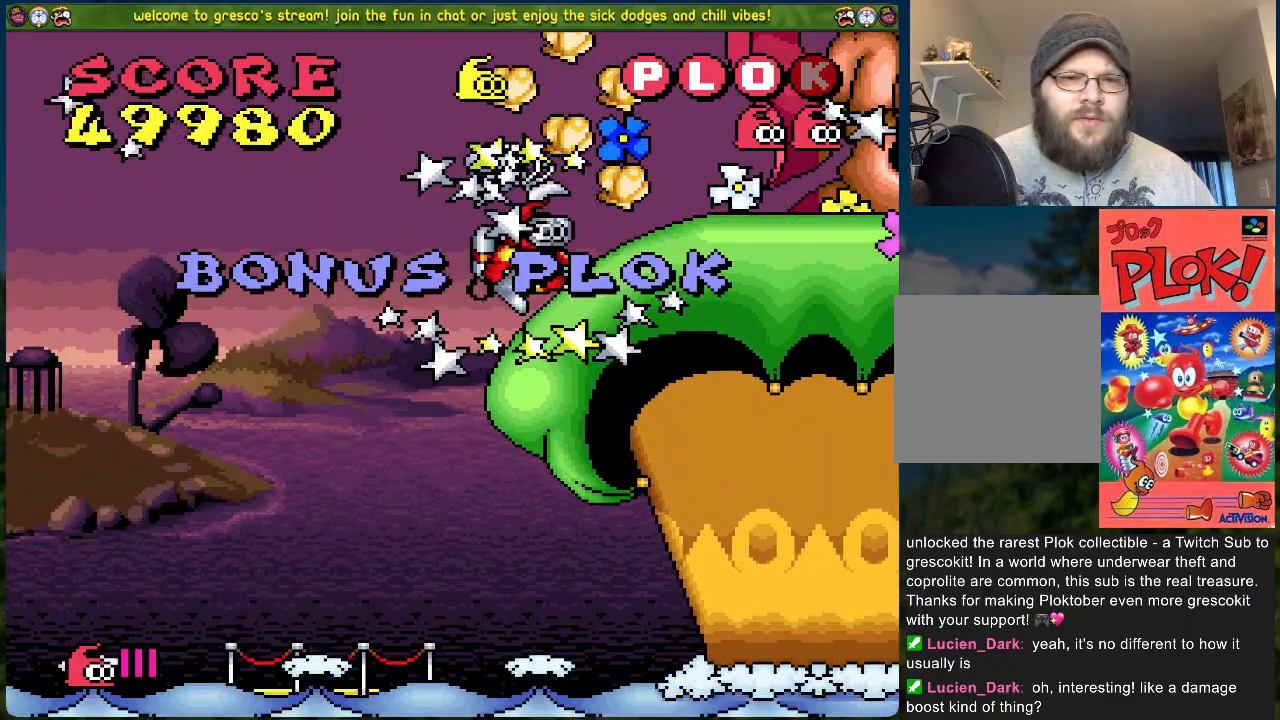
{"buttons": ["DPAD_RIGHT"], "left_stick": "center", "events": []}
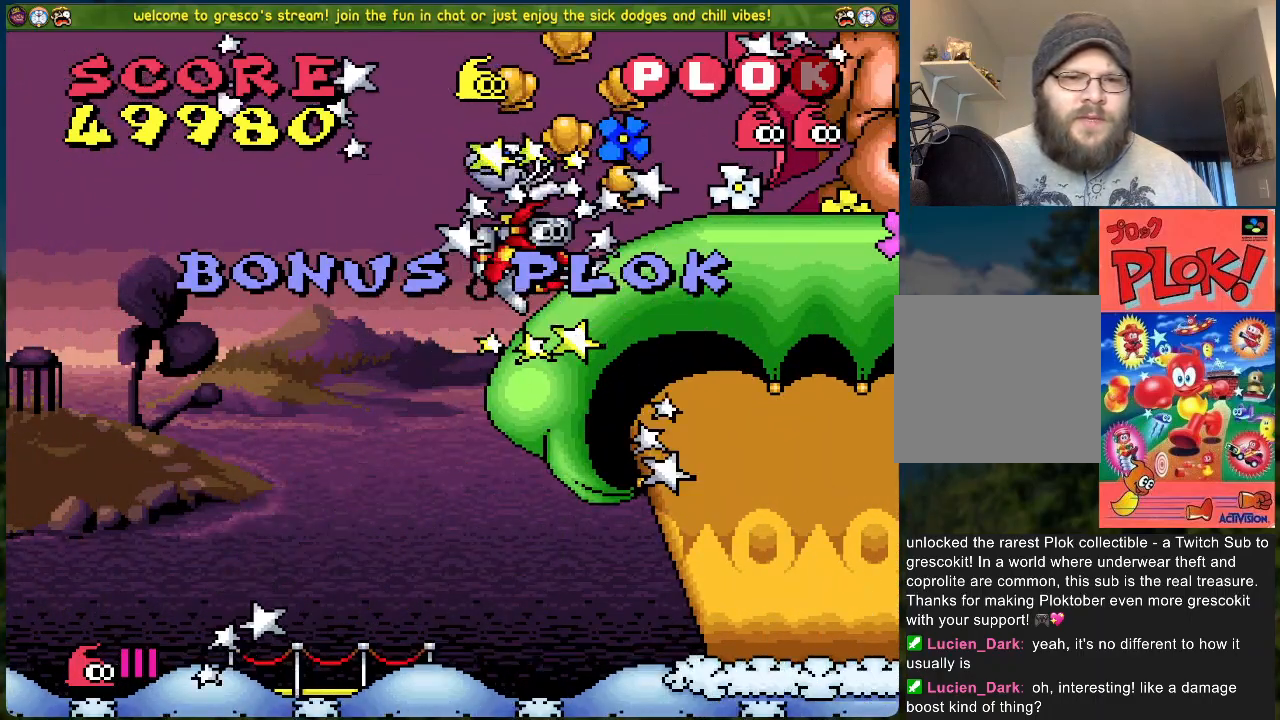
{"buttons": ["DPAD_RIGHT"], "left_stick": "center", "events": []}
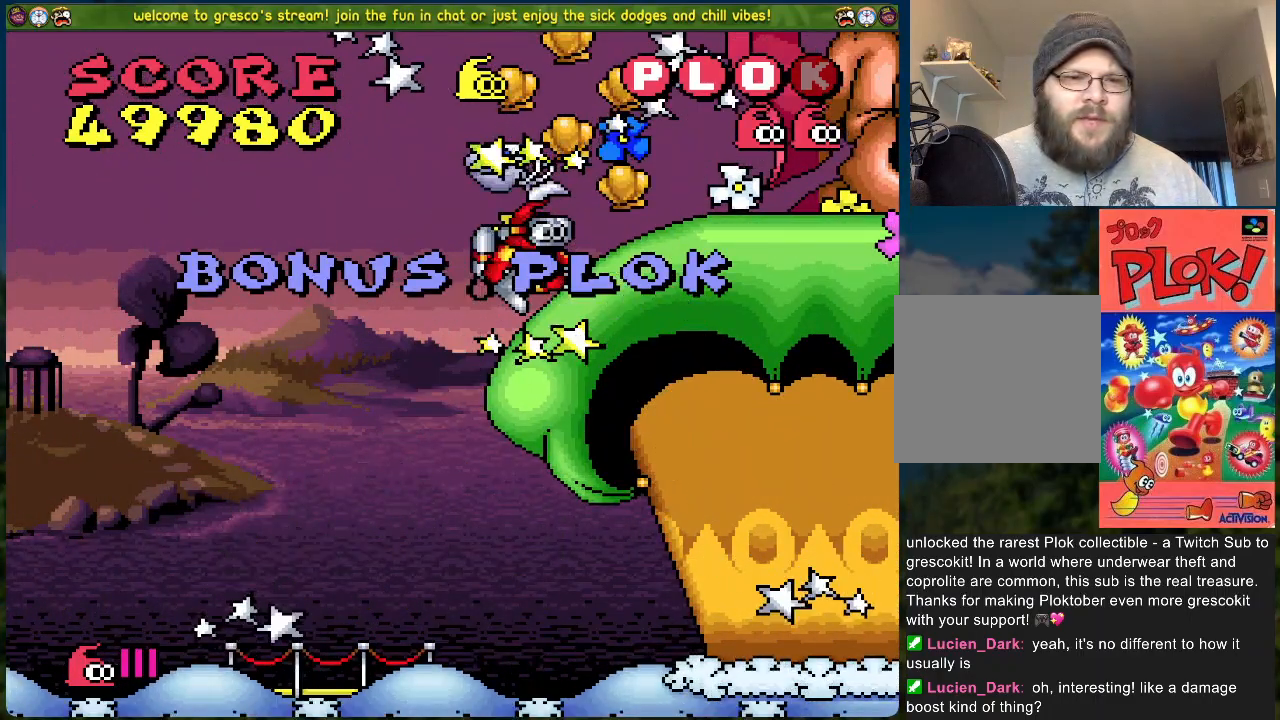
{"buttons": ["DPAD_RIGHT"], "left_stick": "center", "events": []}
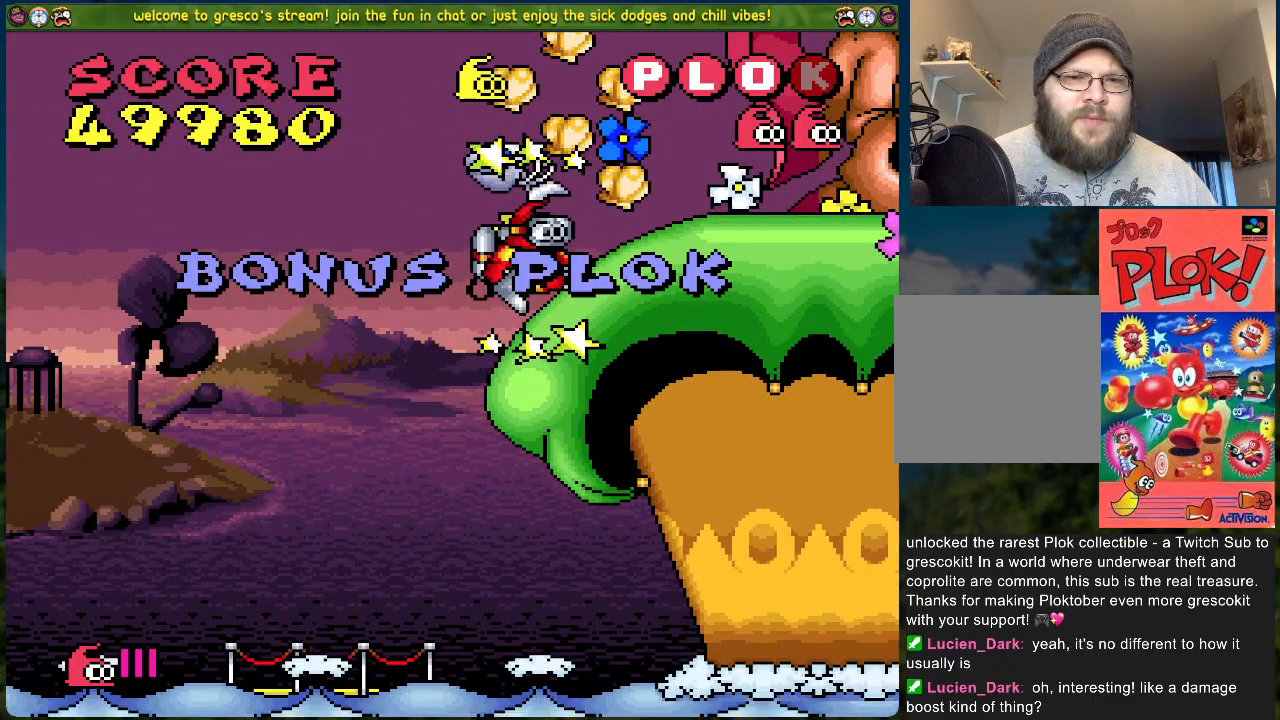
{"buttons": ["DPAD_RIGHT"], "left_stick": "center", "events": []}
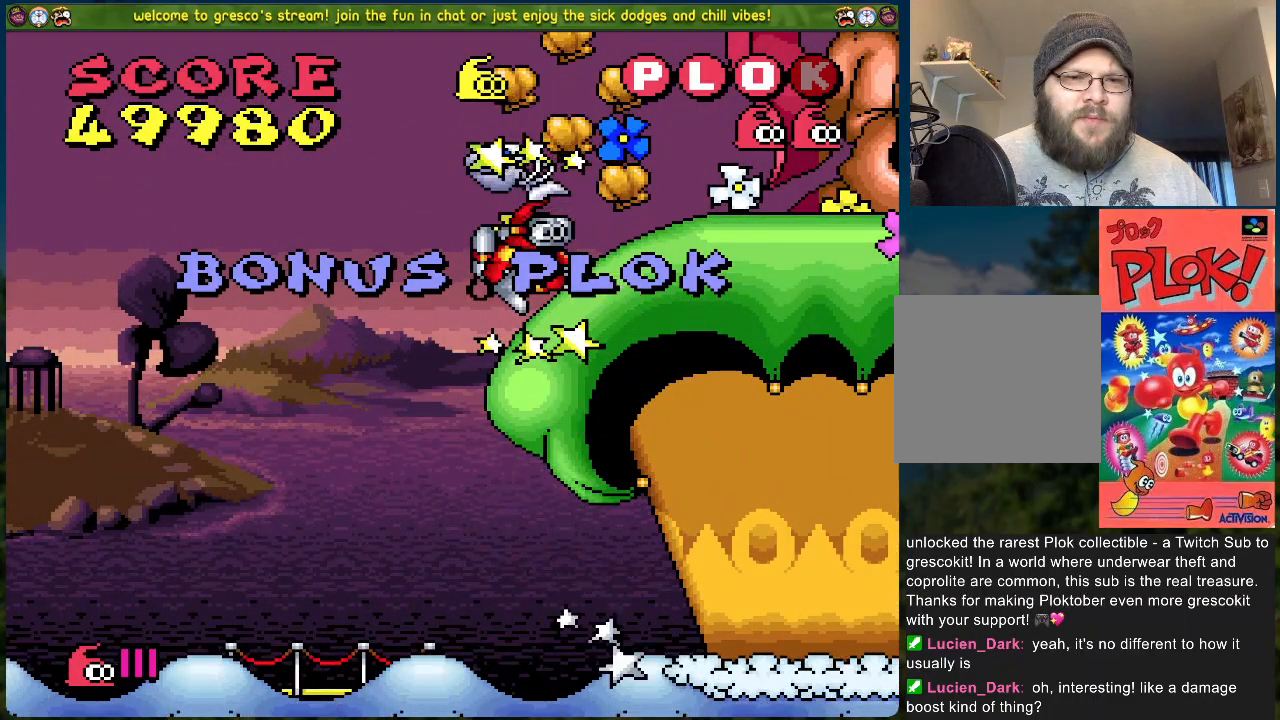
{"buttons": ["DPAD_LEFT"], "left_stick": "center", "events": [[401, "DPAD_RIGHT", "up"], [468, "DPAD_LEFT", "down"]]}
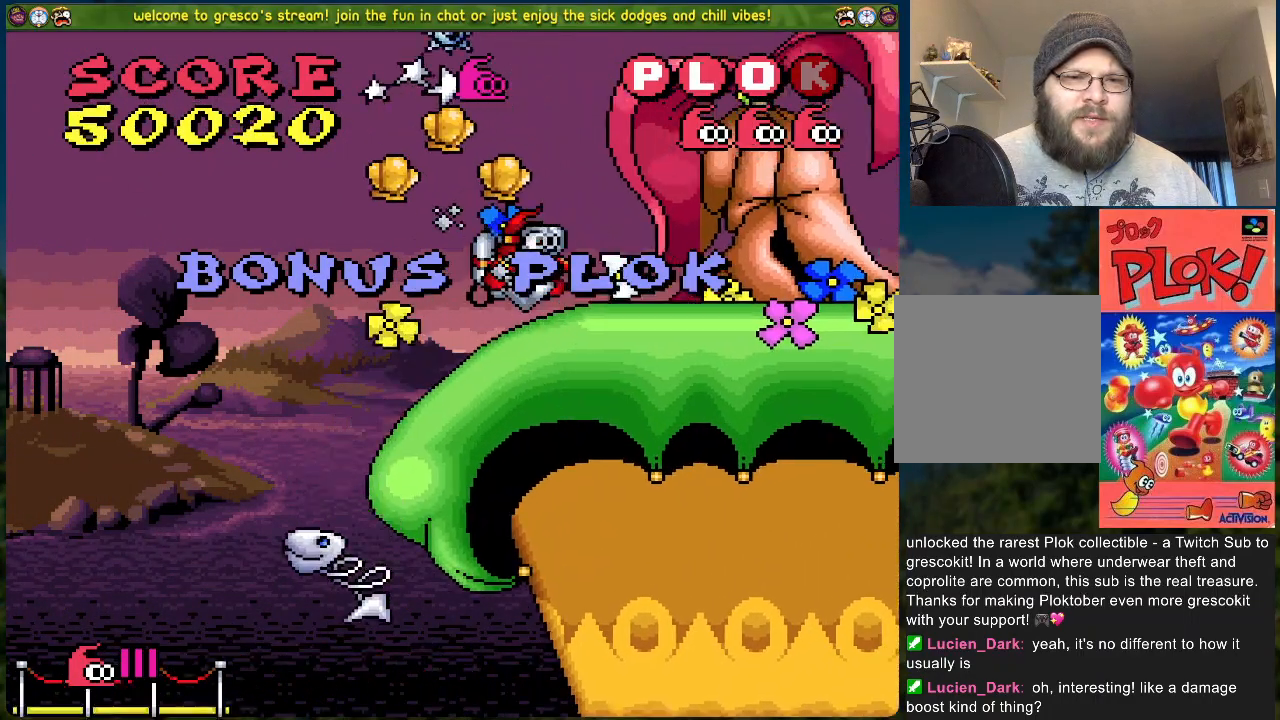
{"buttons": [], "left_stick": "center", "events": [[201, "A", "down"], [384, "A", "up"], [485, "DPAD_LEFT", "up"]]}
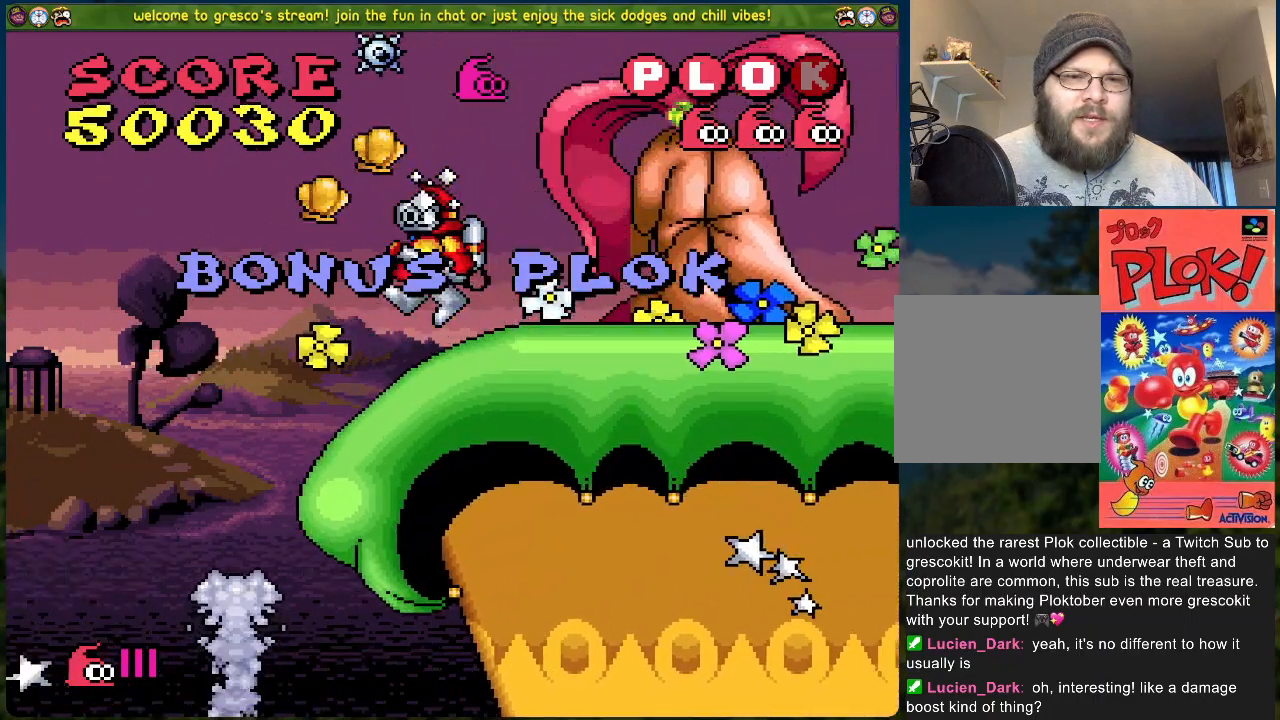
{"buttons": ["DPAD_RIGHT"], "left_stick": "center", "events": [[234, "DPAD_RIGHT", "down"]]}
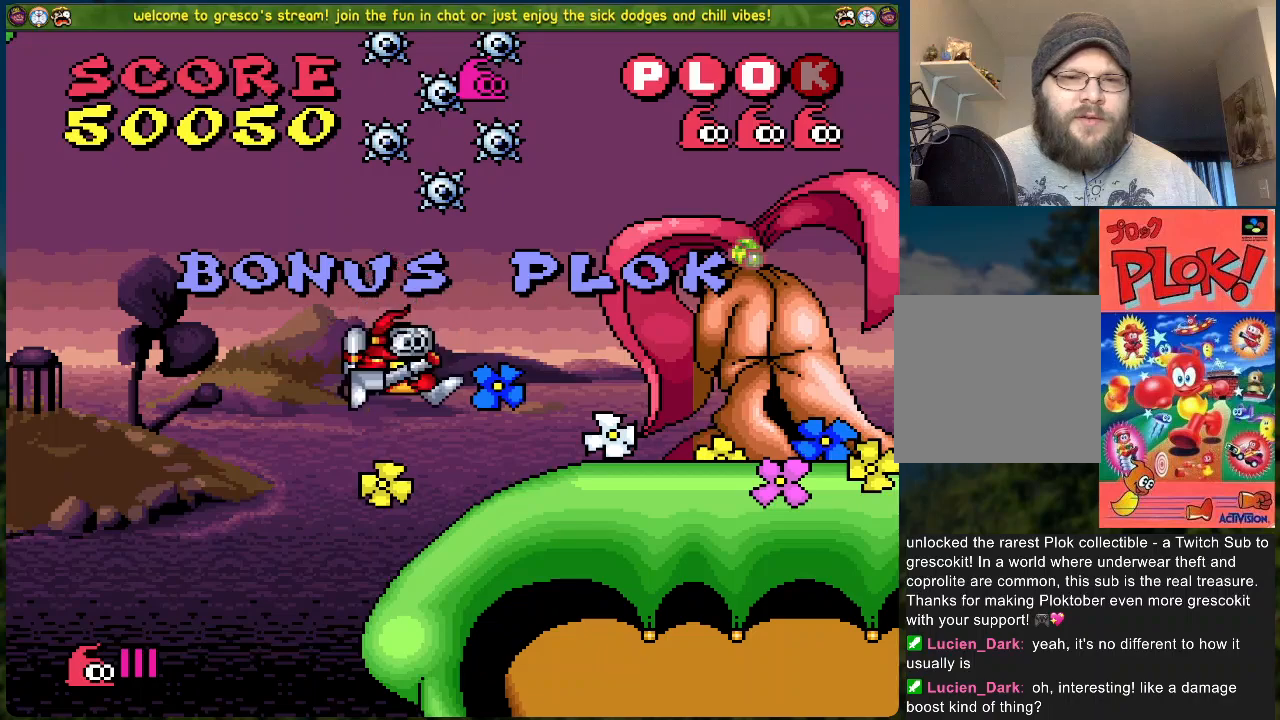
{"buttons": ["A"], "left_stick": "center", "events": [[267, "DPAD_RIGHT", "up"], [451, "A", "down"]]}
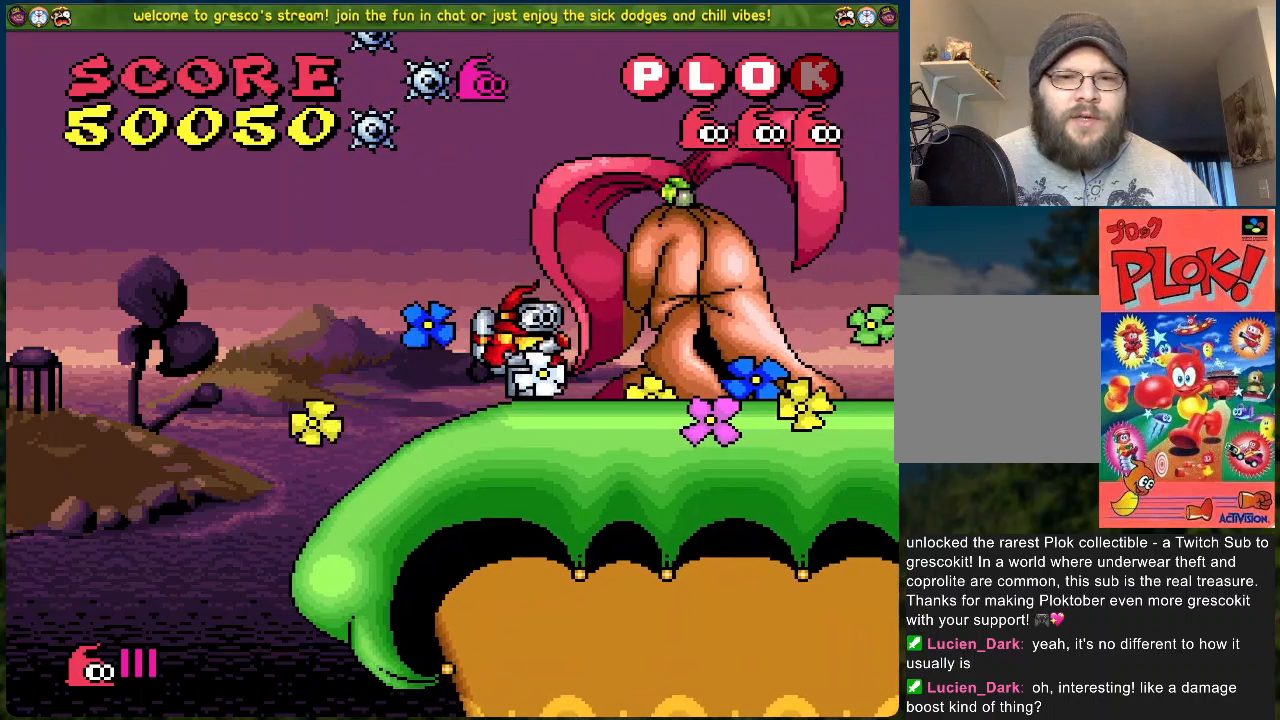
{"buttons": [], "left_stick": "center", "events": [[84, "A", "up"], [168, "X", "down"], [218, "X", "up"], [435, "DPAD_RIGHT", "down"], [485, "DPAD_RIGHT", "up"]]}
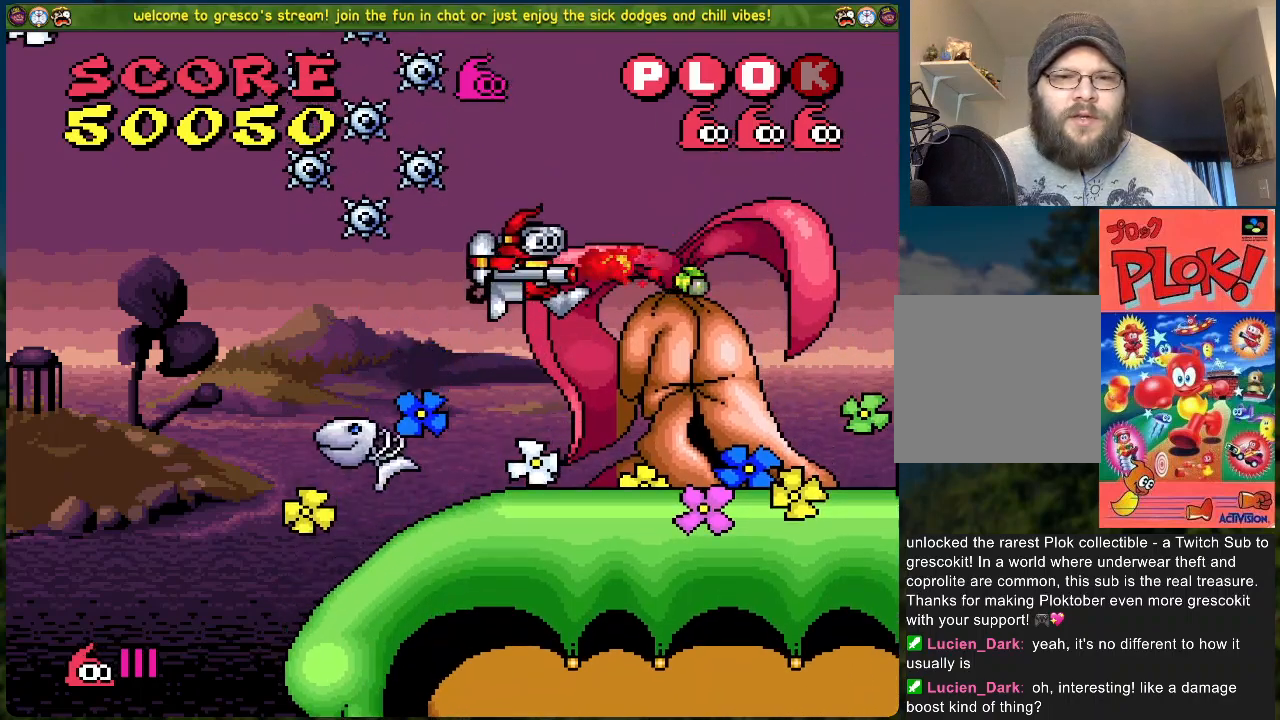
{"buttons": [], "left_stick": "center", "events": []}
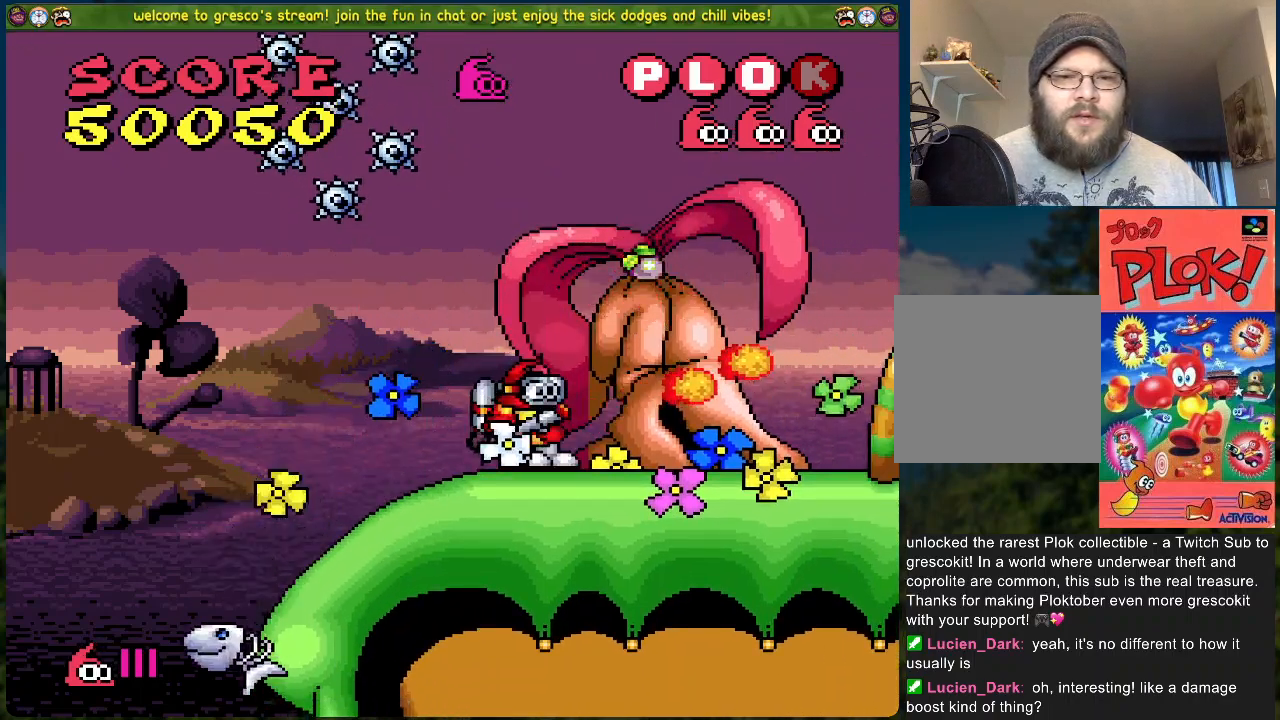
{"buttons": [], "left_stick": "center", "events": [[184, "A", "down"], [284, "A", "up"], [402, "X", "down"], [468, "X", "up"]]}
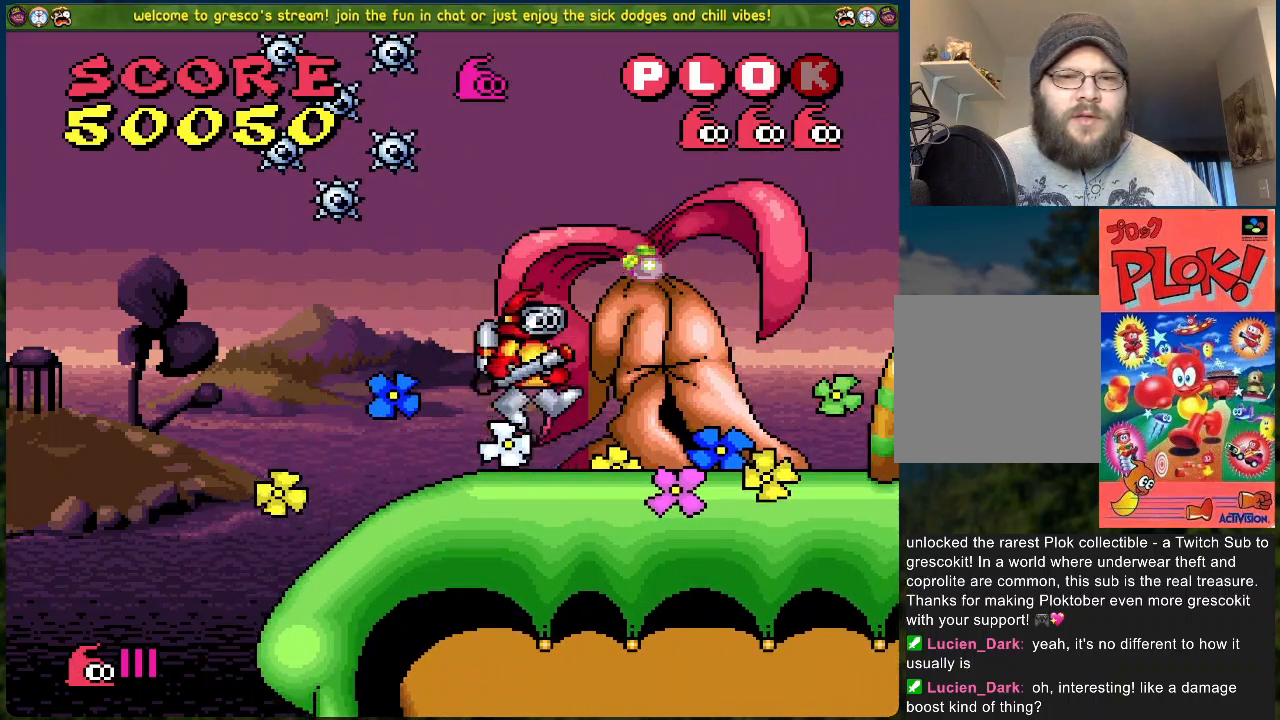
{"buttons": [], "left_stick": "center", "events": []}
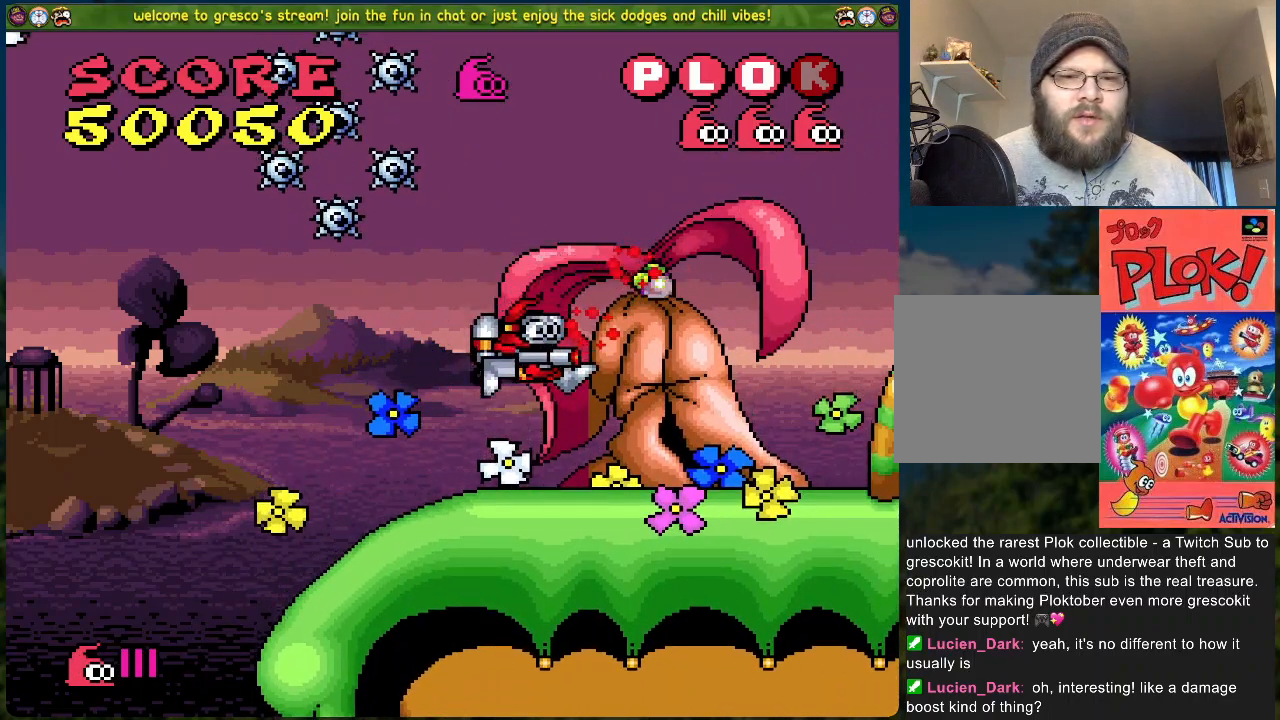
{"buttons": ["A", "DPAD_RIGHT"], "left_stick": "center", "events": [[150, "DPAD_RIGHT", "down"], [250, "A", "down"]]}
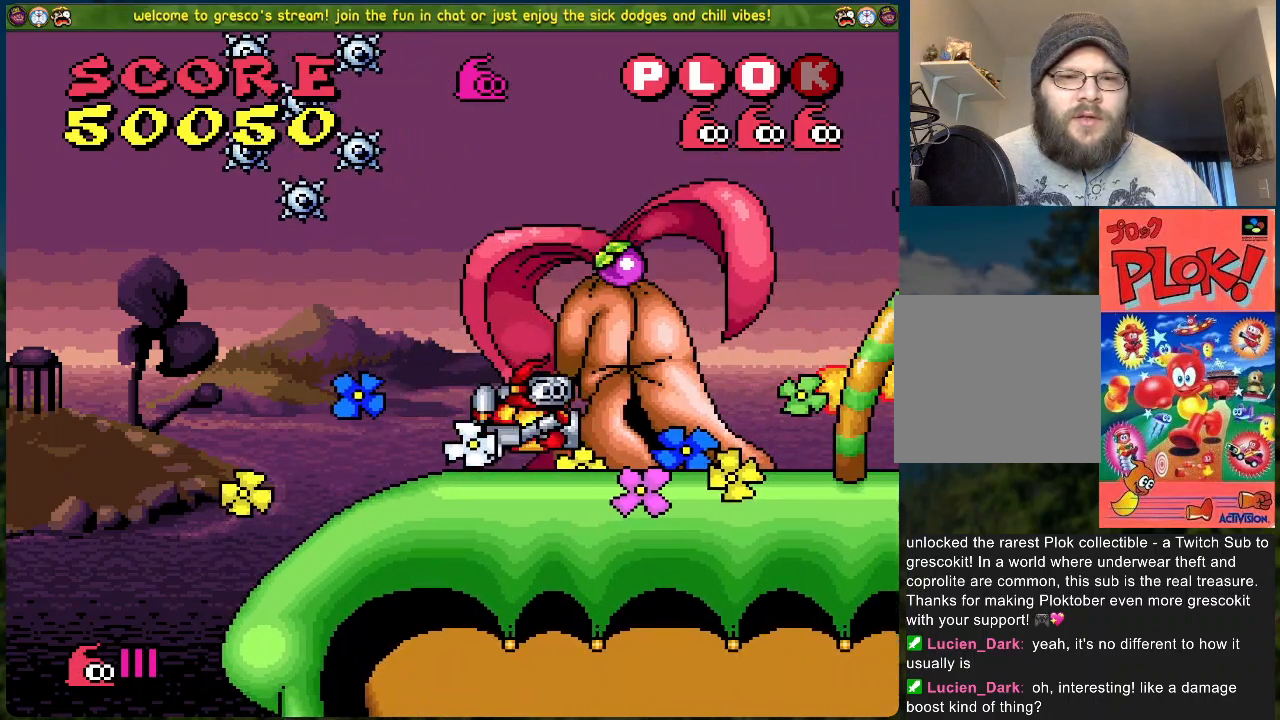
{"buttons": [], "left_stick": "center", "events": [[84, "DPAD_RIGHT", "up"], [134, "A", "up"]]}
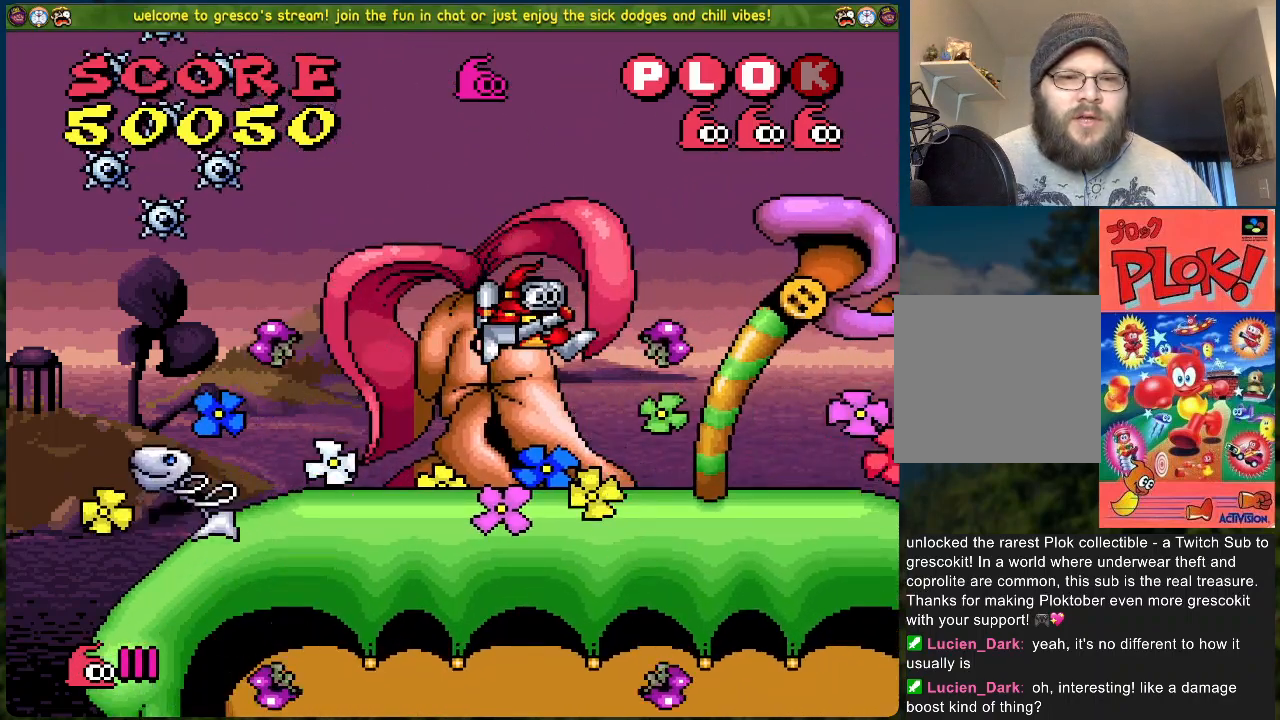
{"buttons": [], "left_stick": "center", "events": []}
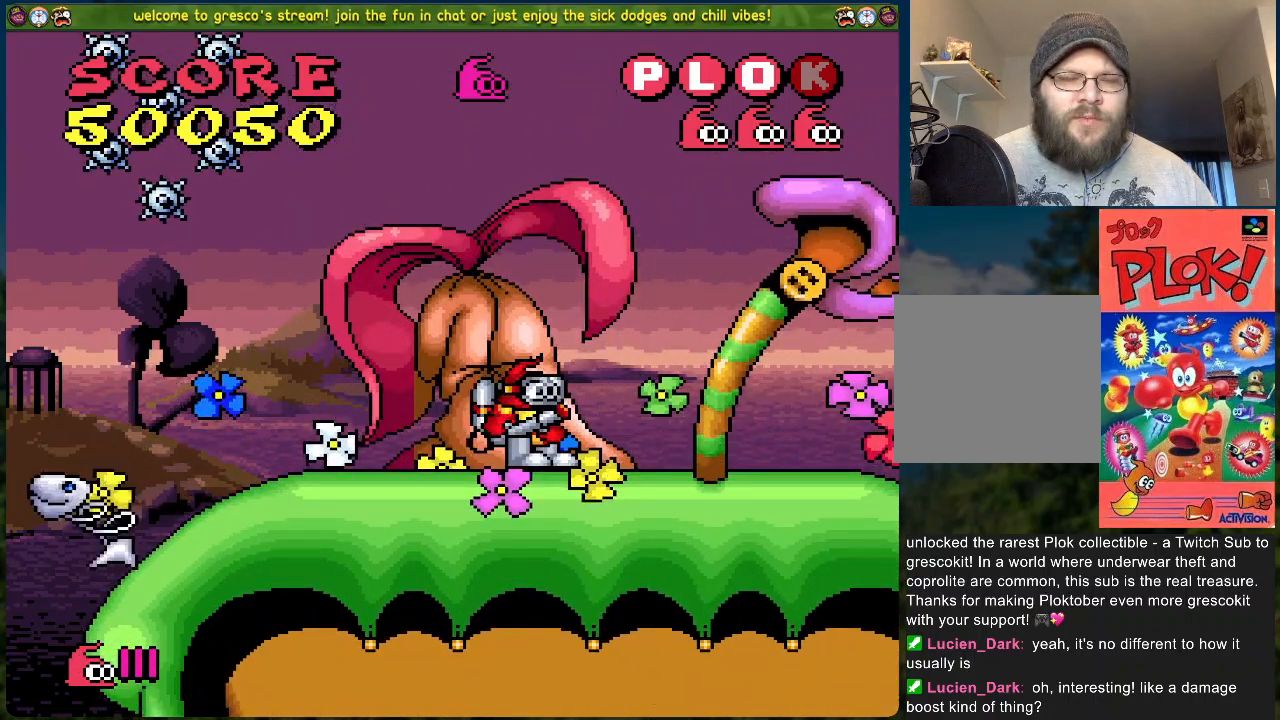
{"buttons": ["DPAD_RIGHT"], "left_stick": "center", "events": [[501, "DPAD_RIGHT", "down"]]}
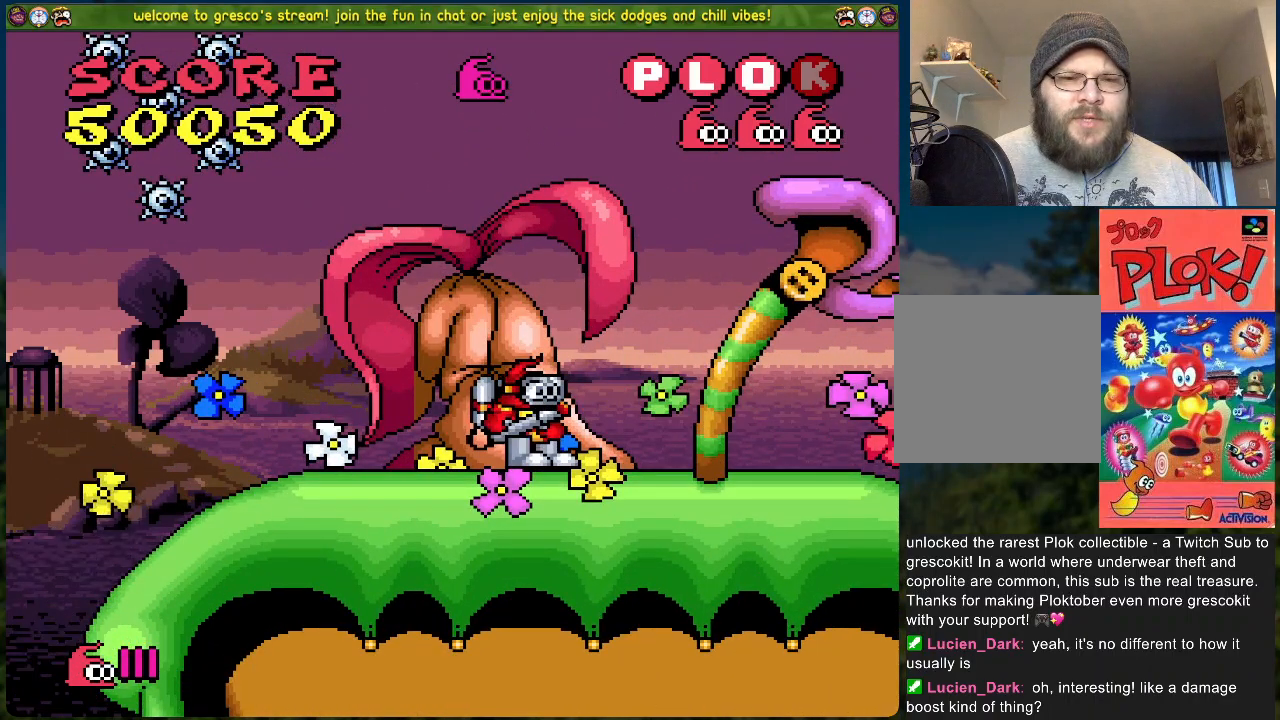
{"buttons": ["DPAD_RIGHT"], "left_stick": "center", "events": []}
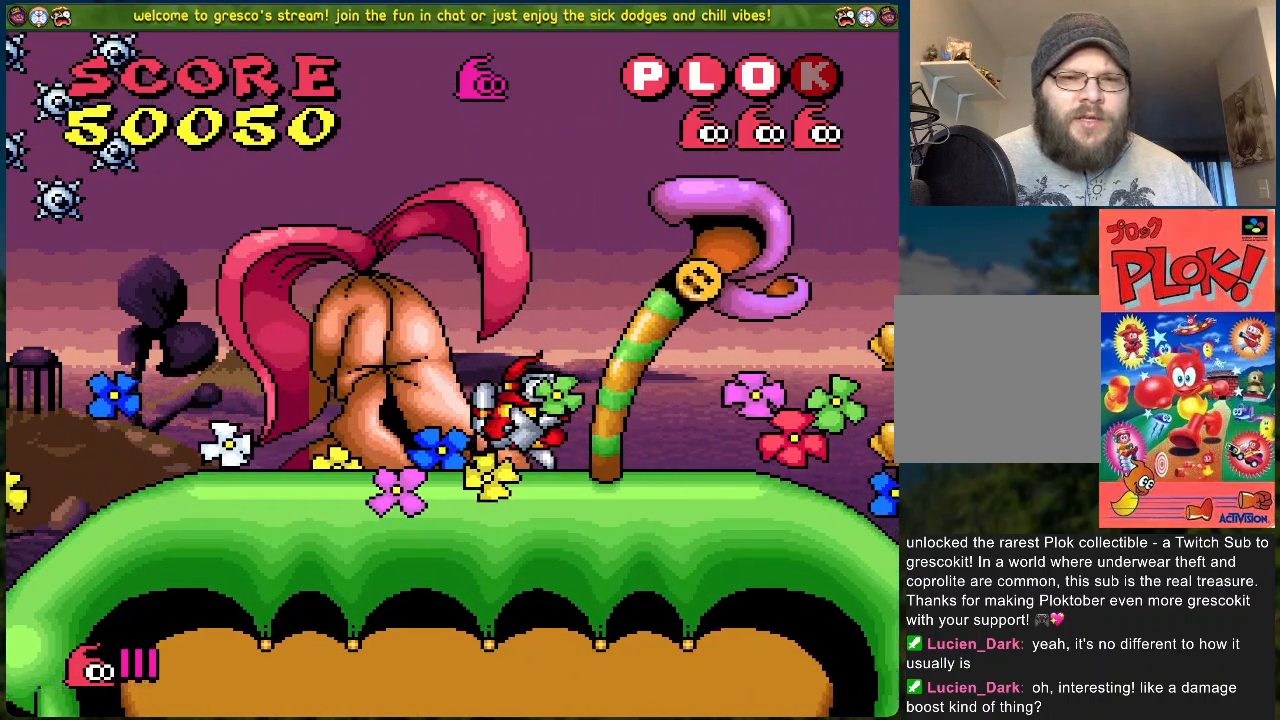
{"buttons": ["DPAD_RIGHT"], "left_stick": "center", "events": [[50, "DPAD_RIGHT", "up"], [251, "DPAD_RIGHT", "down"]]}
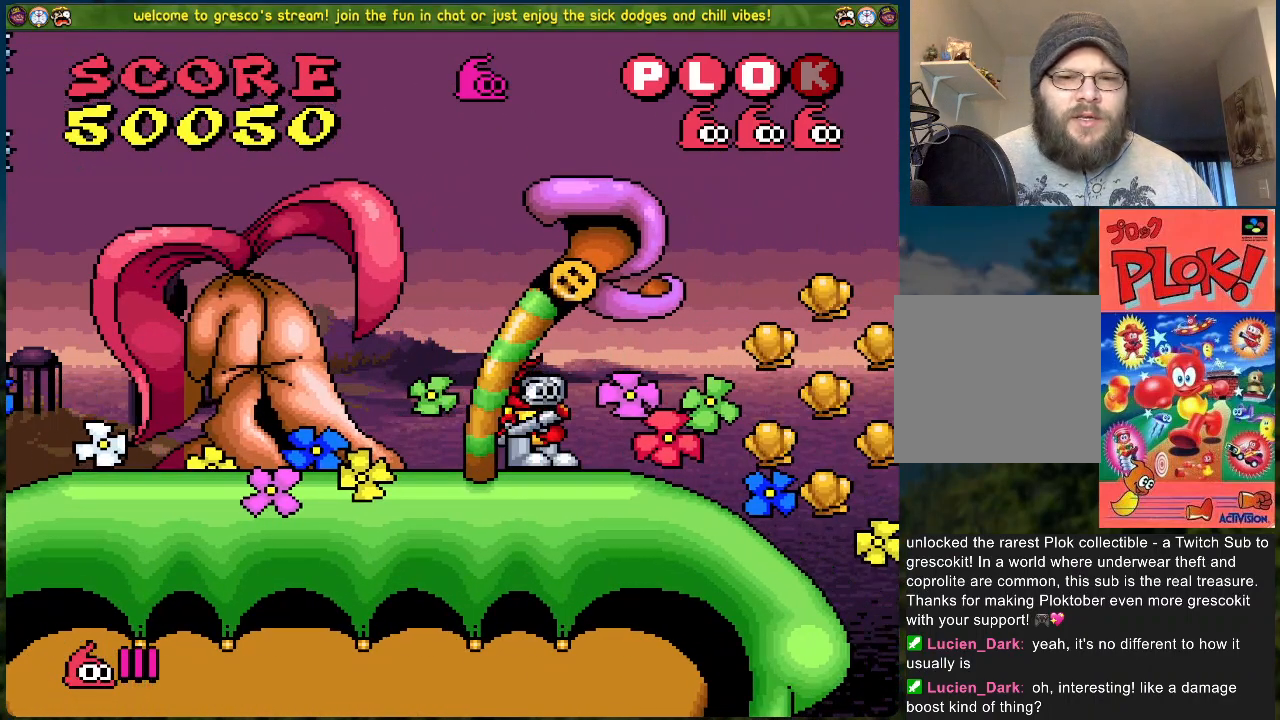
{"buttons": ["A", "DPAD_RIGHT"], "left_stick": "center", "events": [[301, "A", "down"]]}
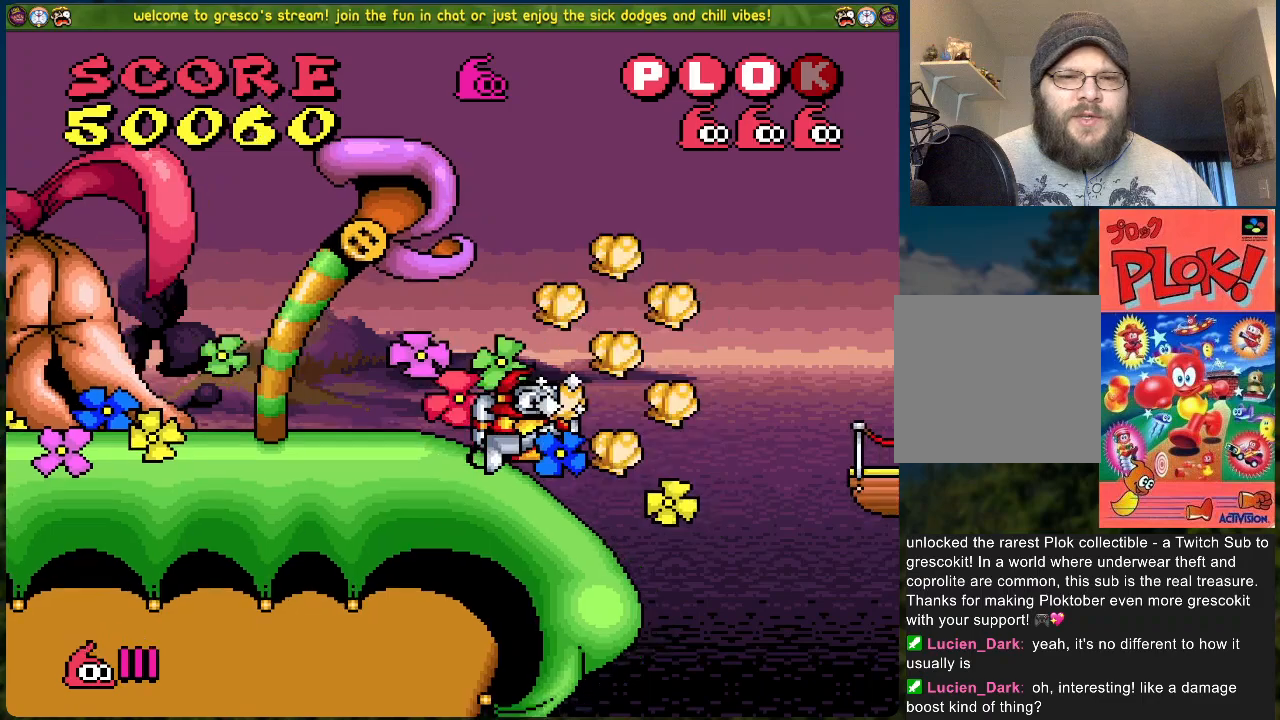
{"buttons": [], "left_stick": "center", "events": [[33, "DPAD_RIGHT", "up"], [83, "A", "up"], [100, "DPAD_LEFT", "down"], [317, "DPAD_LEFT", "up"], [384, "DPAD_RIGHT", "down"], [451, "DPAD_RIGHT", "up"]]}
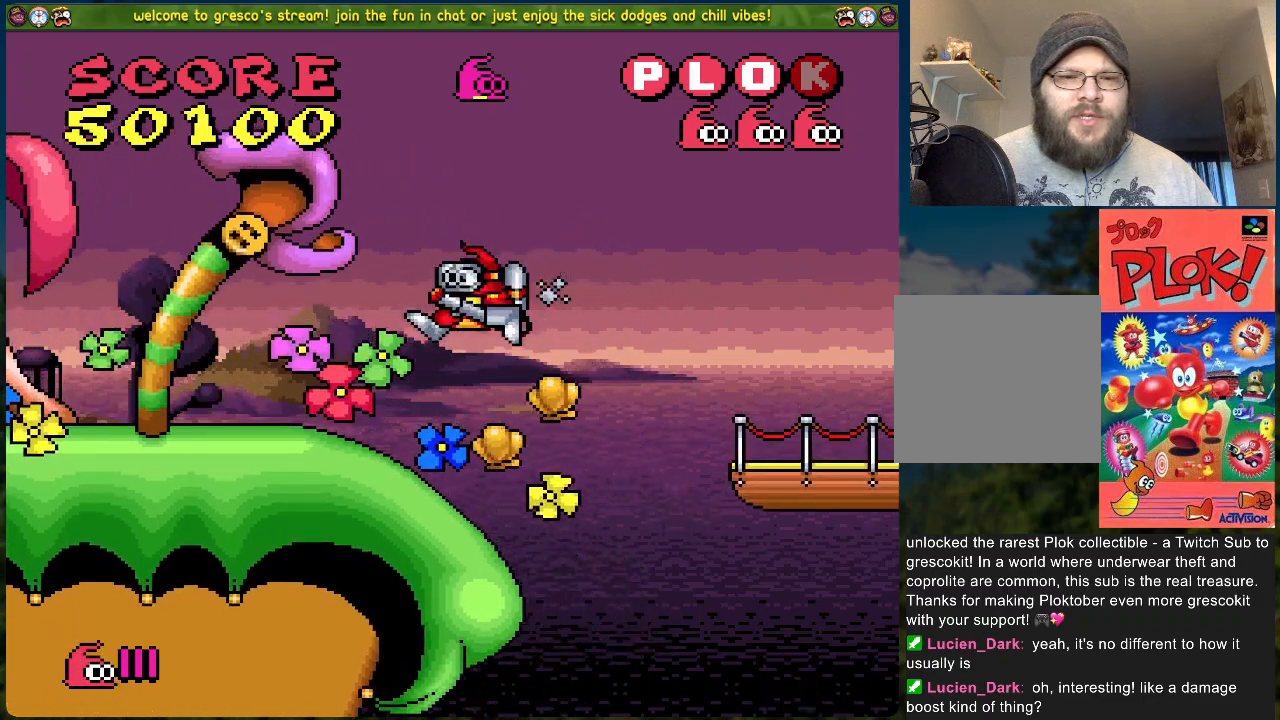
{"buttons": [], "left_stick": "center", "events": [[50, "DPAD_LEFT", "down"], [134, "DPAD_LEFT", "up"]]}